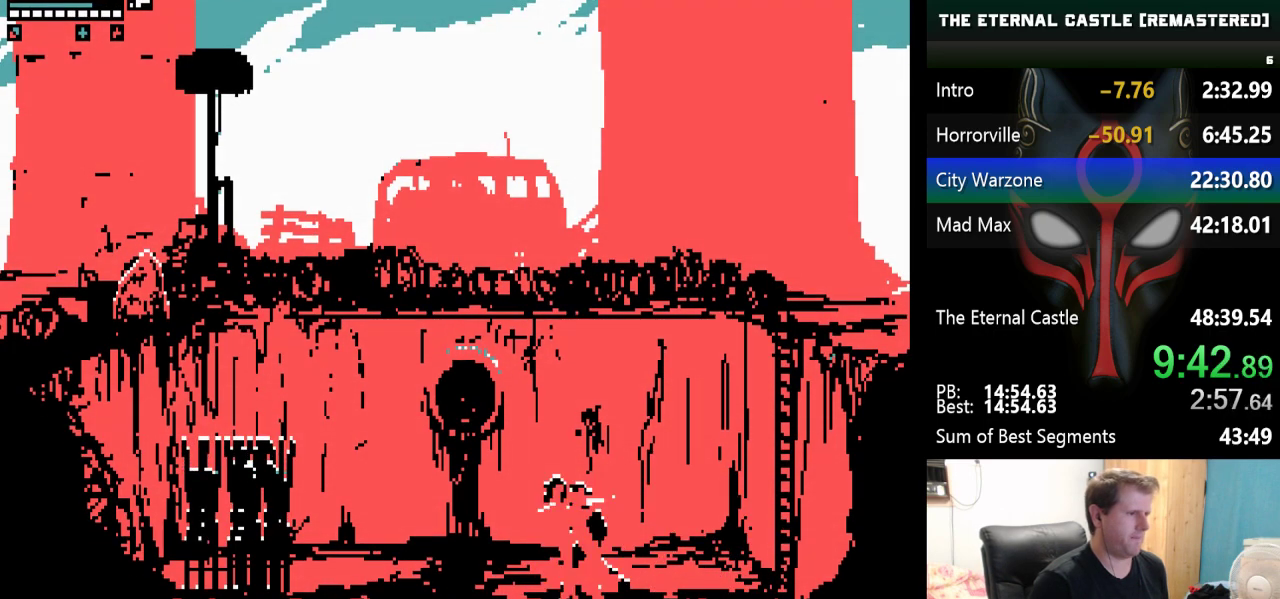
Gameplay with keyboard; each line is a JSON object with the keys held at the frame after it. "events" lists presses ("down") and releases ("up") of "alt", "ctrl", "down", "left", "right", "shift", "space" and "up" between this image and that frame as [ms after this image, input, new state], when the widget could be followed in between. No other keys are recorded. Mouse input is not recorded.
{"keys": [], "events": [[17, "ctrl", "up"], [67, "ctrl", "down"], [167, "ctrl", "up"]]}
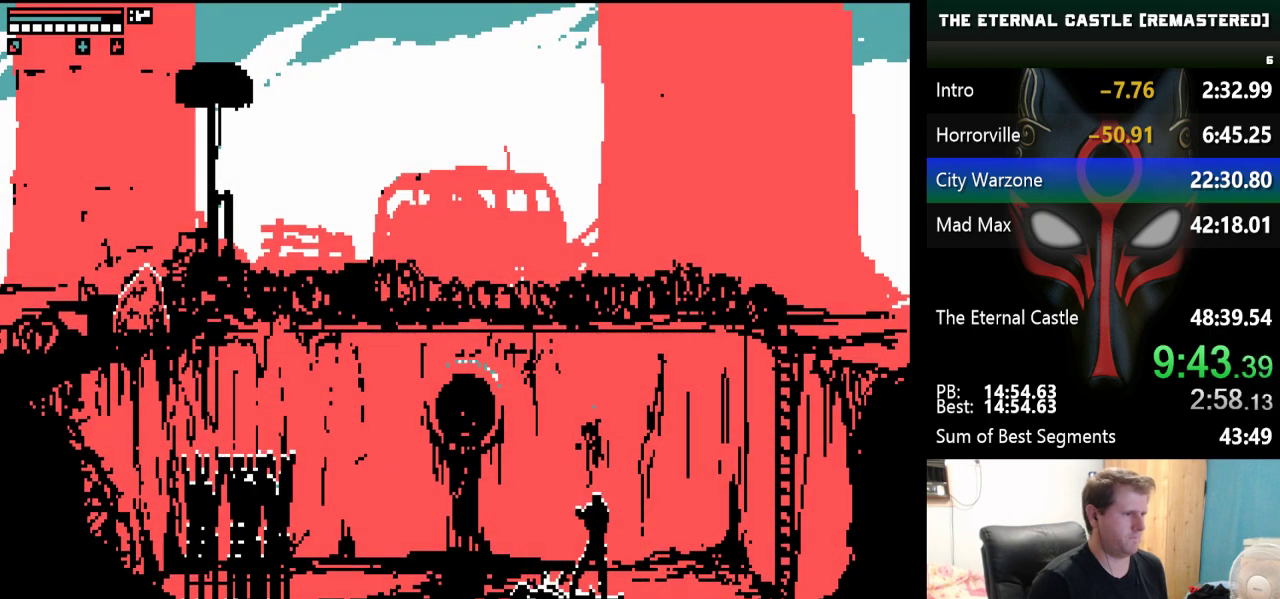
{"keys": [], "events": [[317, "down", "down"], [467, "down", "up"]]}
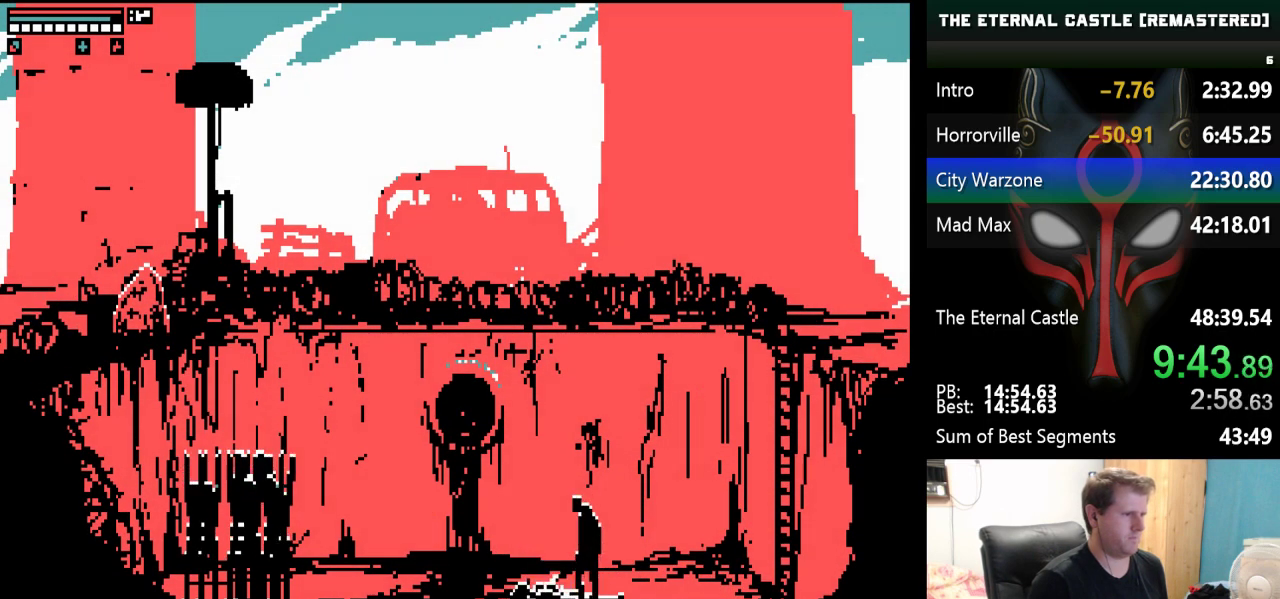
{"keys": [], "events": []}
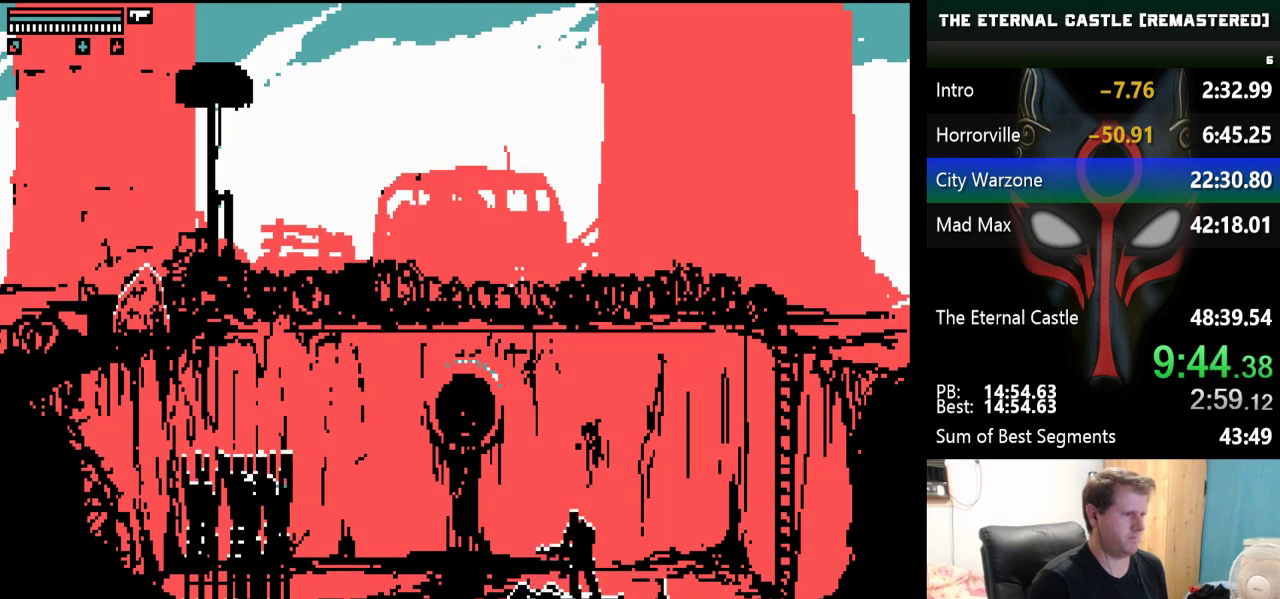
{"keys": ["right"], "events": [[17, "right", "down"]]}
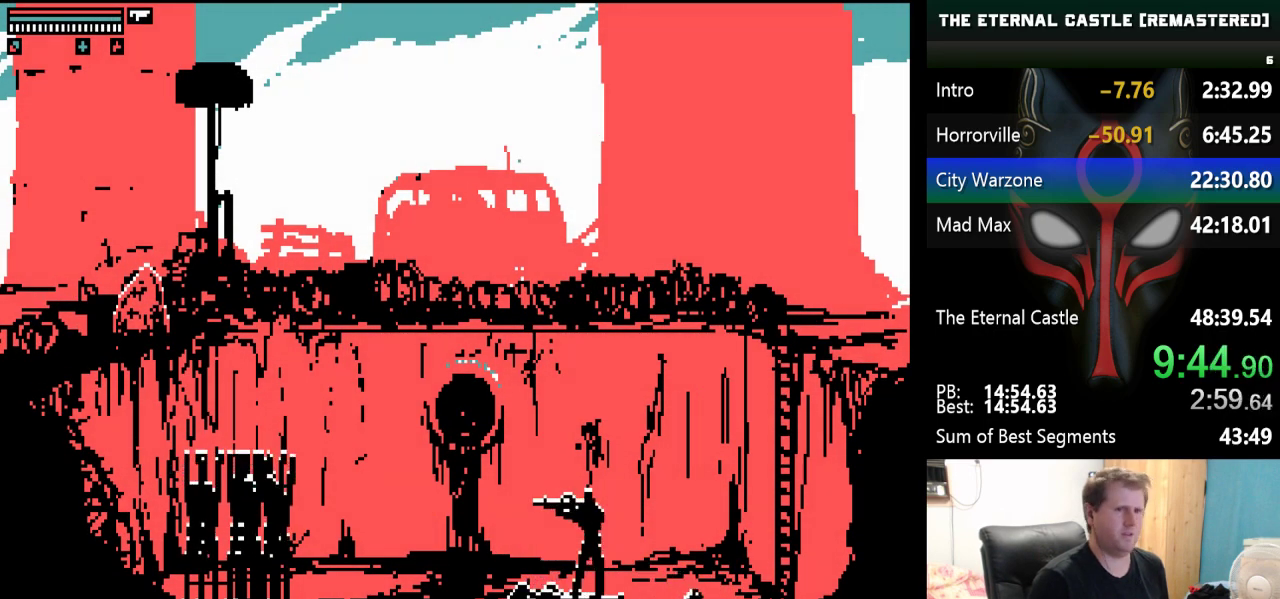
{"keys": ["right"], "events": []}
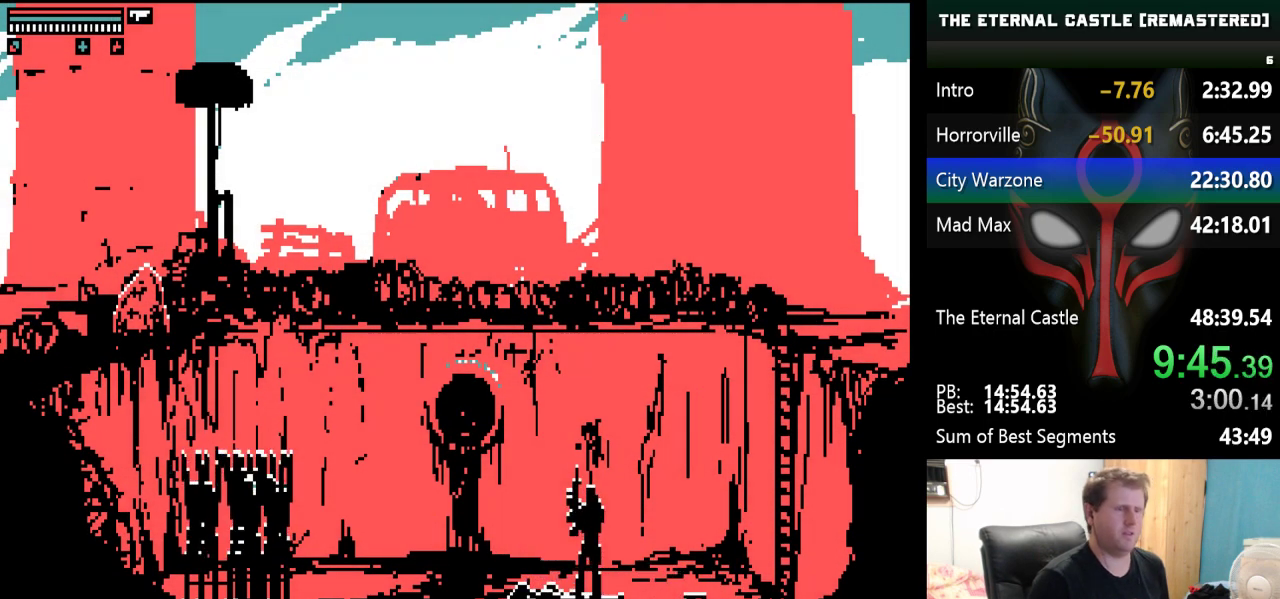
{"keys": ["right"], "events": []}
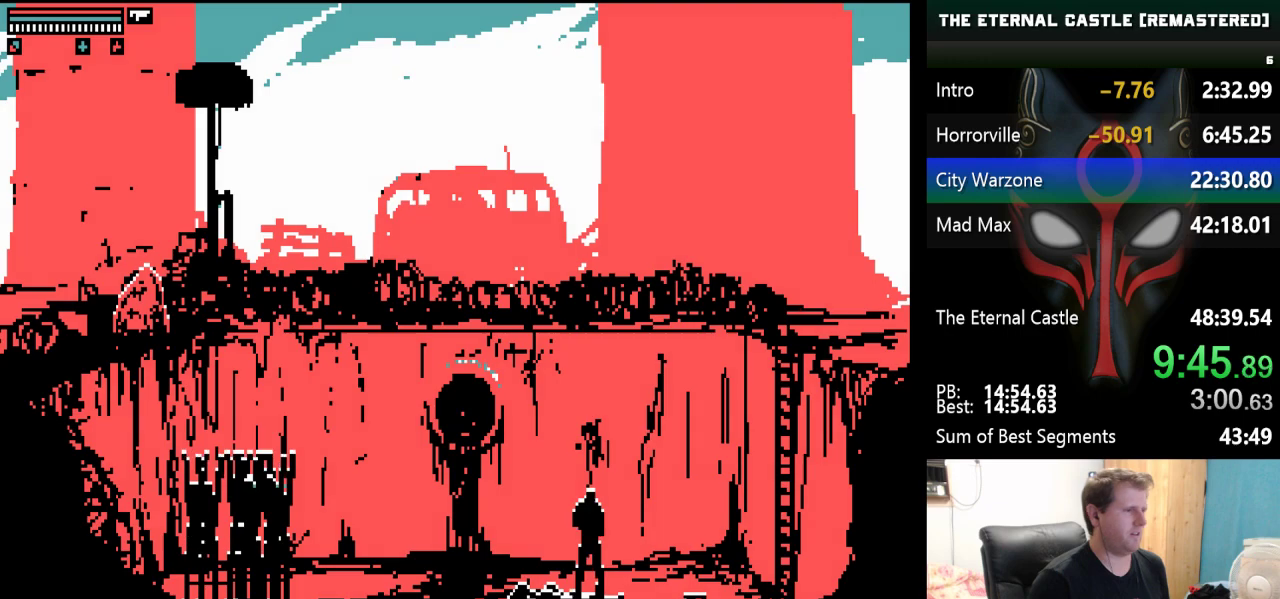
{"keys": ["right"], "events": []}
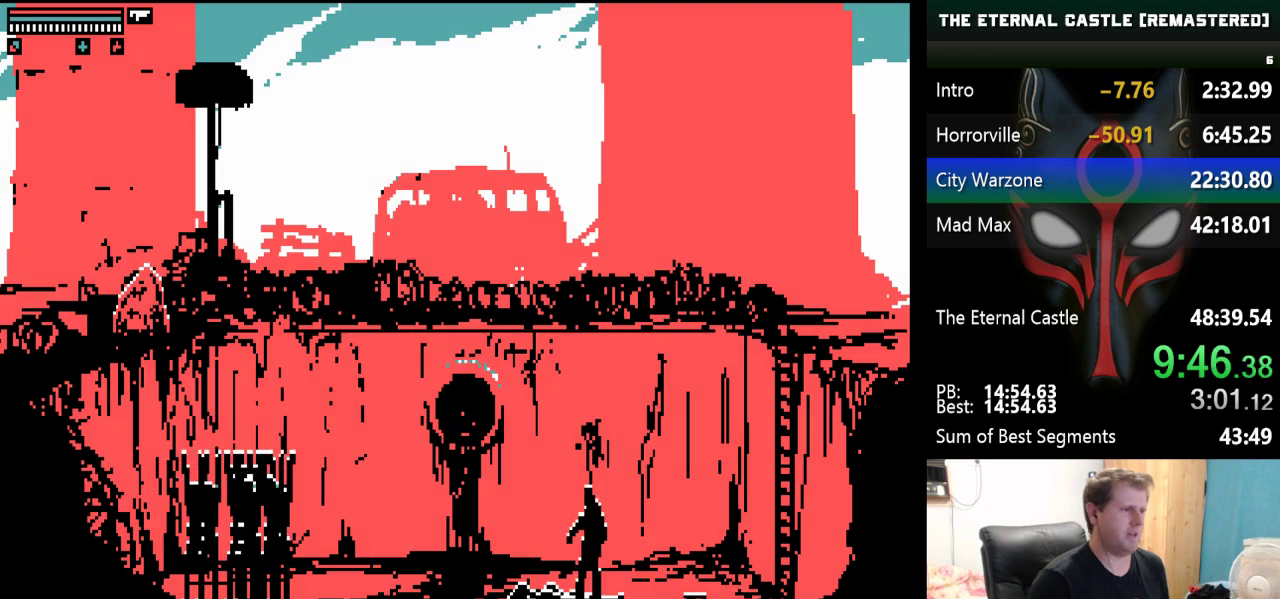
{"keys": ["right"], "events": []}
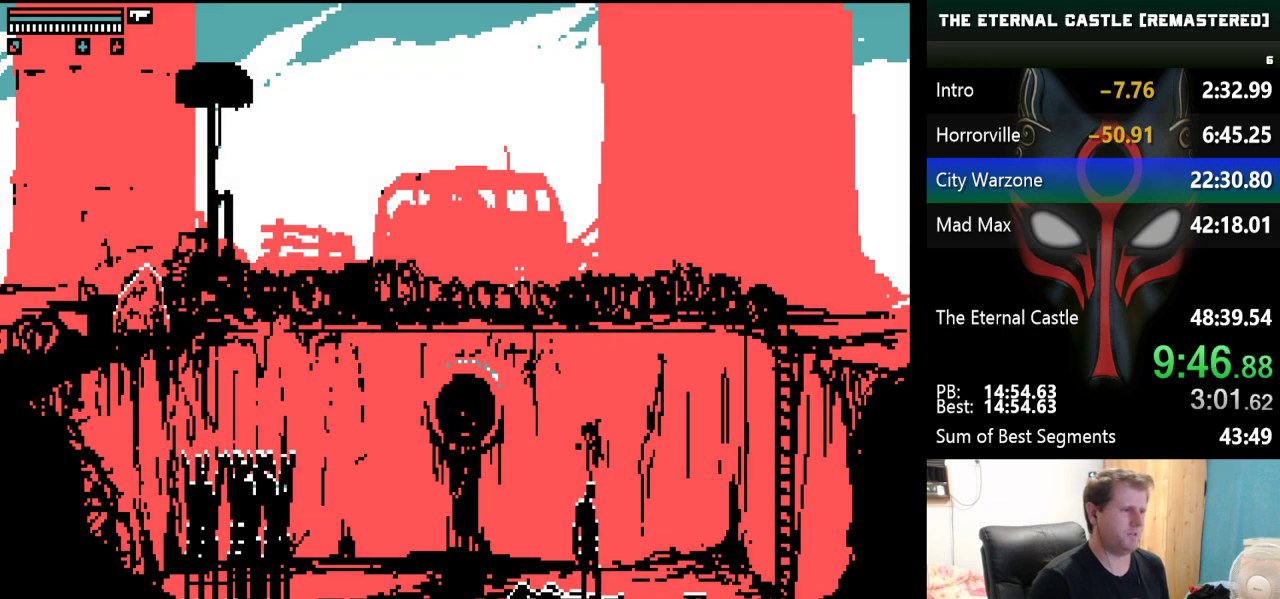
{"keys": ["right", "up"], "events": [[233, "up", "down"]]}
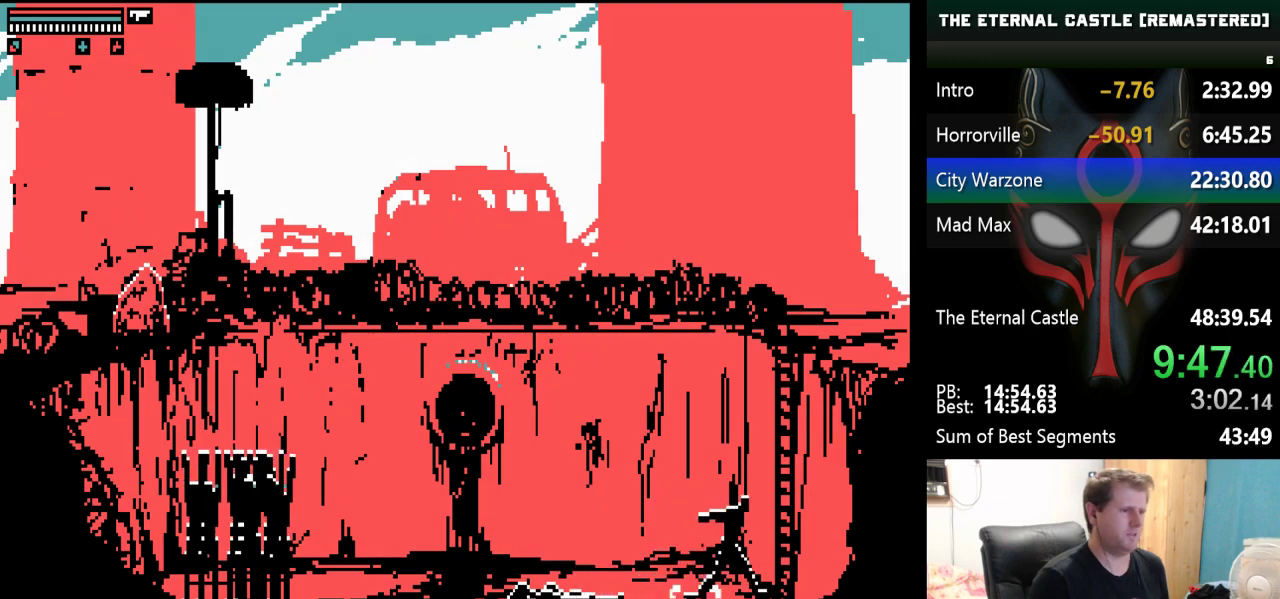
{"keys": ["right", "up"], "events": []}
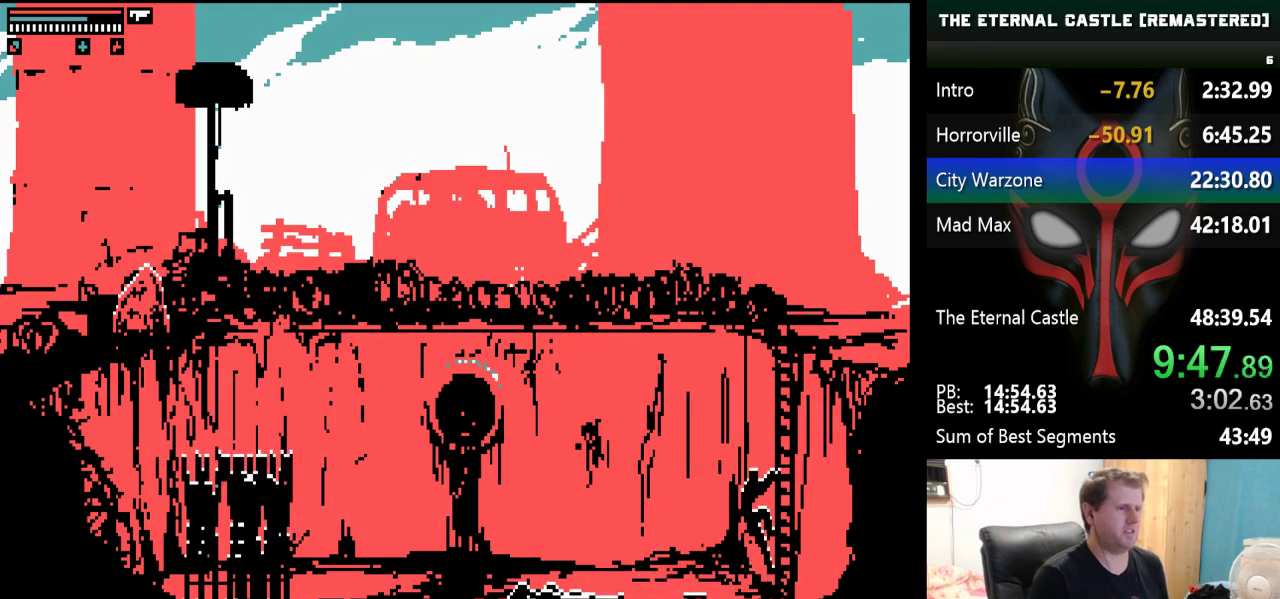
{"keys": ["right", "up"], "events": []}
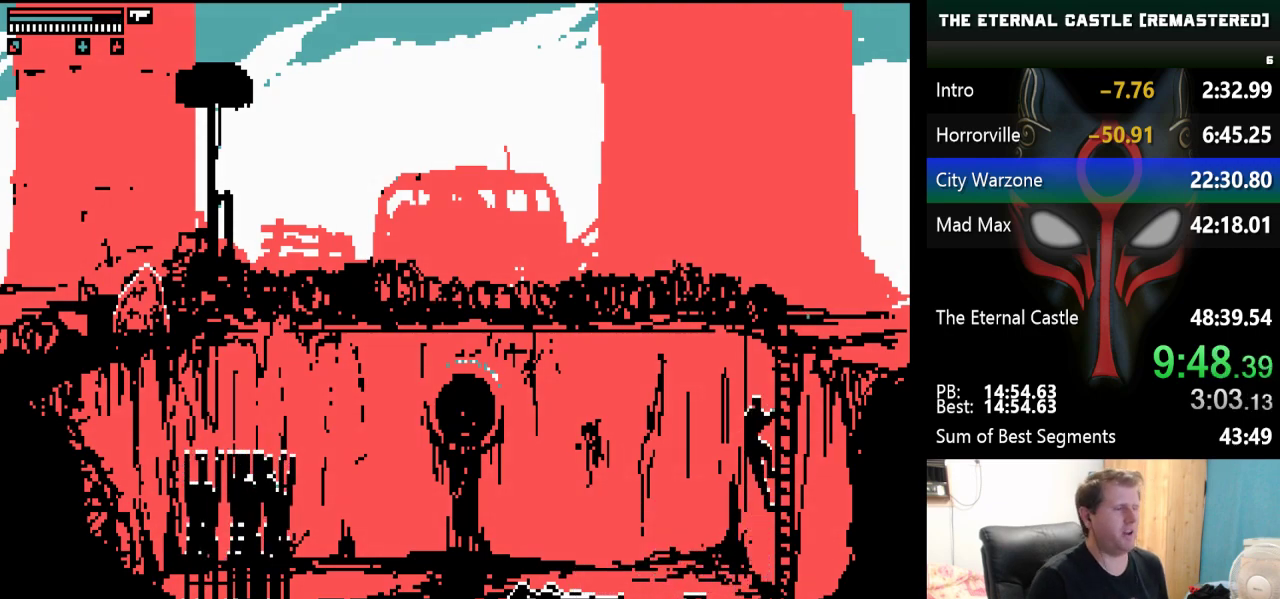
{"keys": ["right", "up"], "events": []}
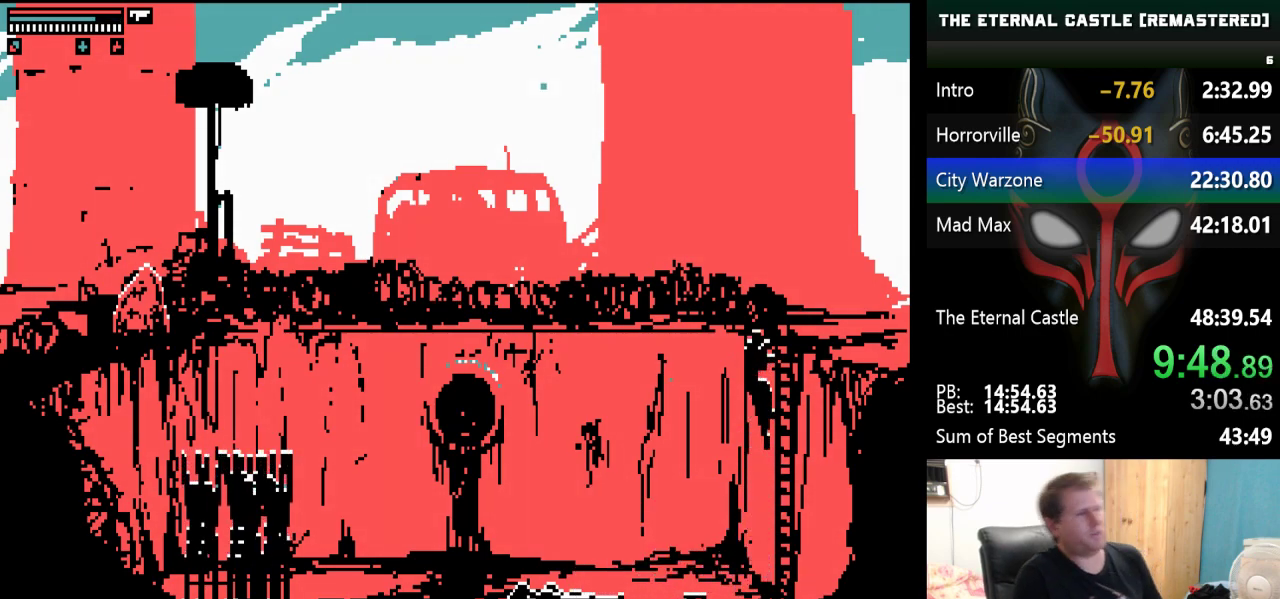
{"keys": ["right"], "events": [[483, "up", "up"]]}
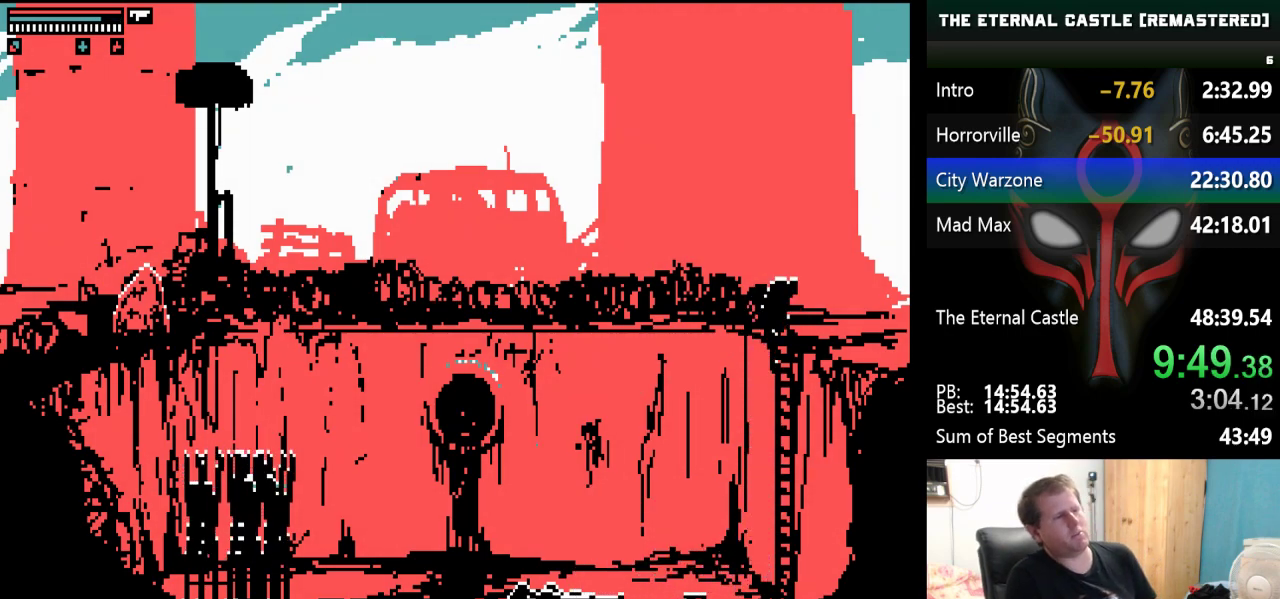
{"keys": ["right"], "events": []}
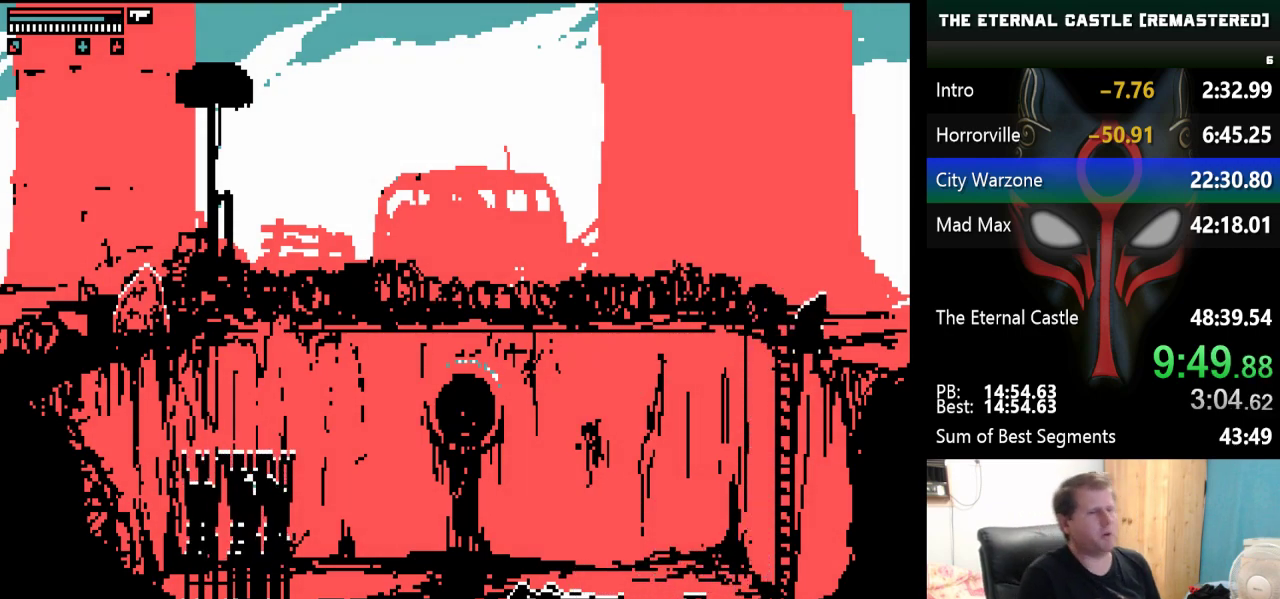
{"keys": [], "events": [[433, "right", "up"]]}
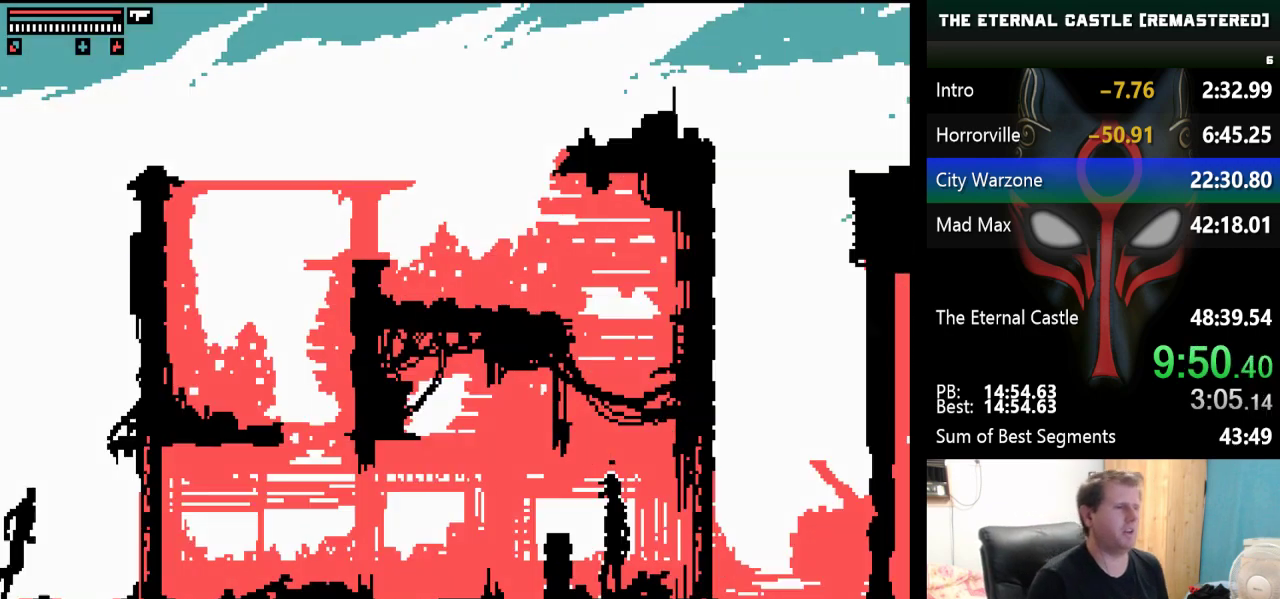
{"keys": [], "events": []}
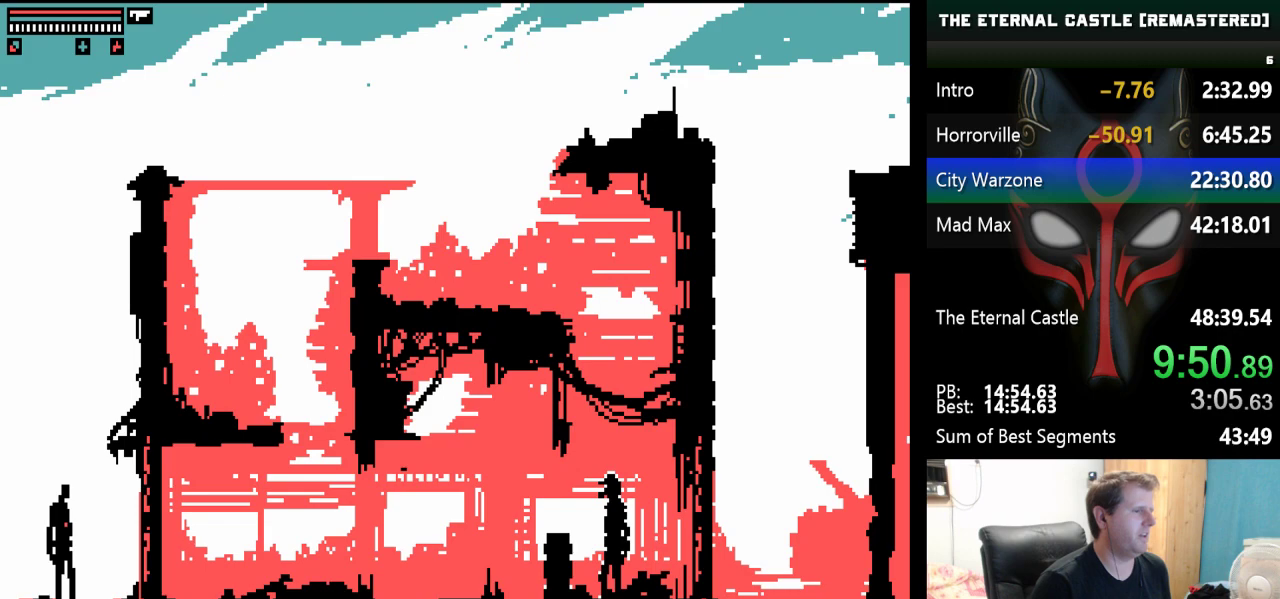
{"keys": ["alt"], "events": [[217, "alt", "down"]]}
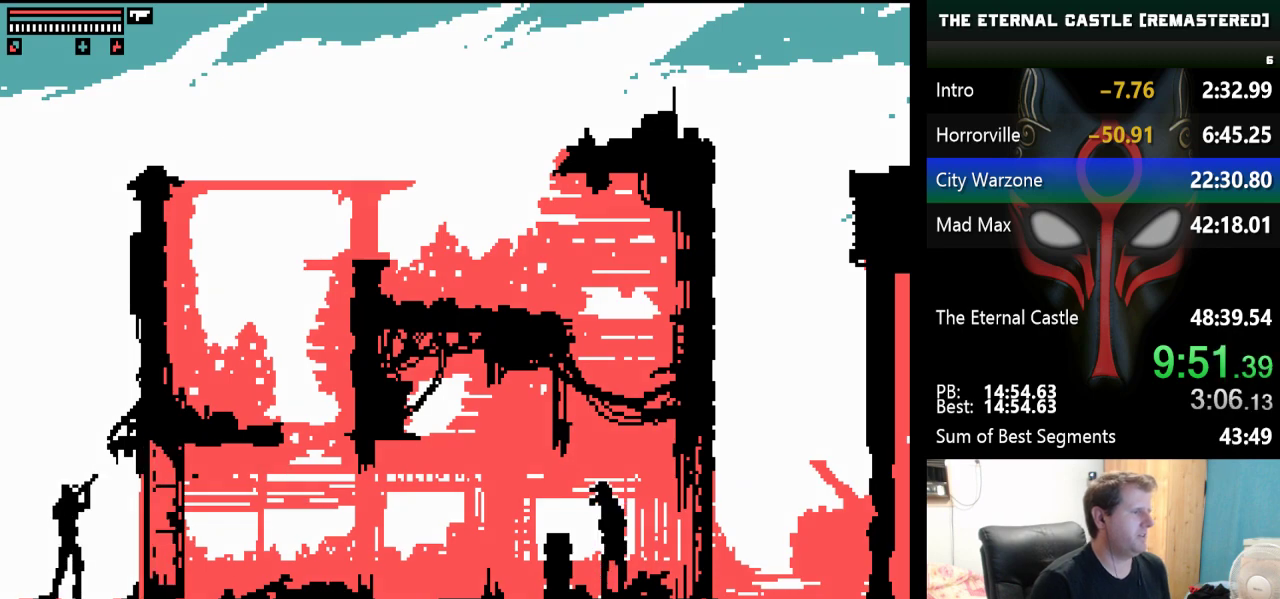
{"keys": ["alt", "ctrl"], "events": [[150, "right", "down"], [333, "ctrl", "down"], [383, "right", "up"]]}
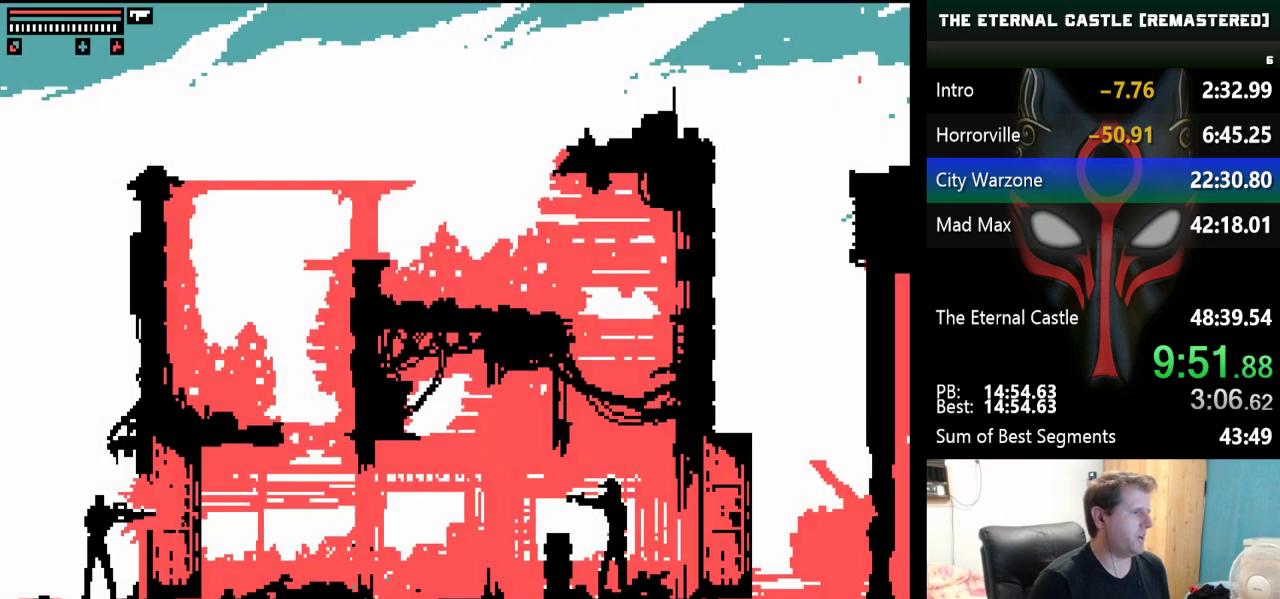
{"keys": ["alt", "right"], "events": [[217, "ctrl", "up"], [350, "right", "down"]]}
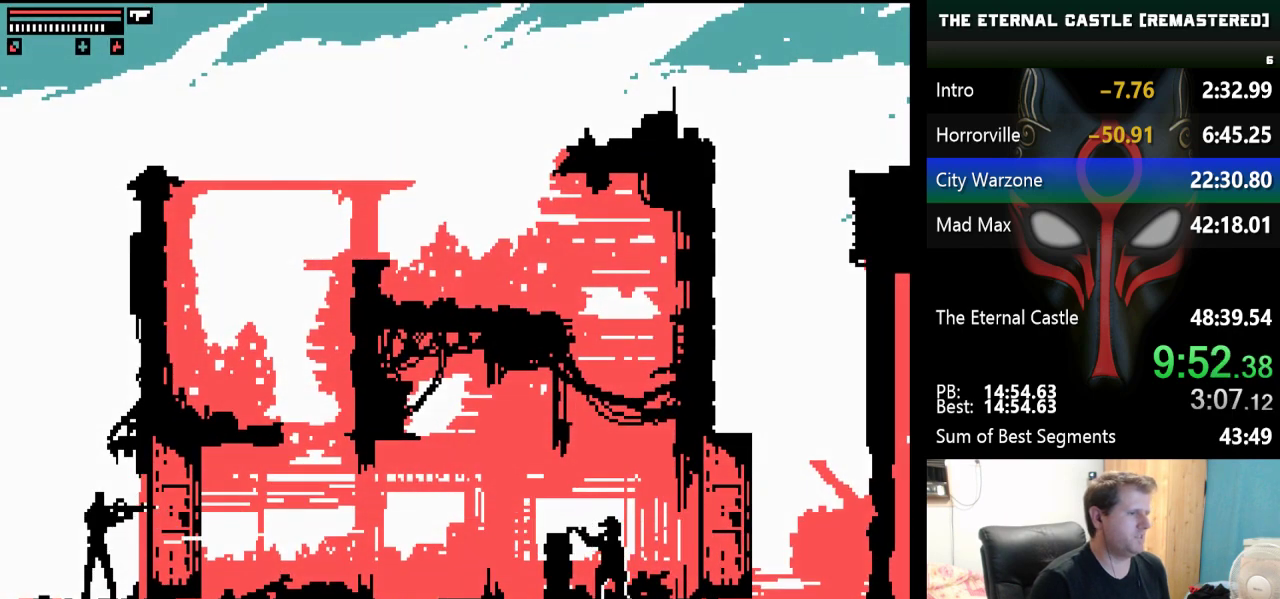
{"keys": ["alt", "right"], "events": []}
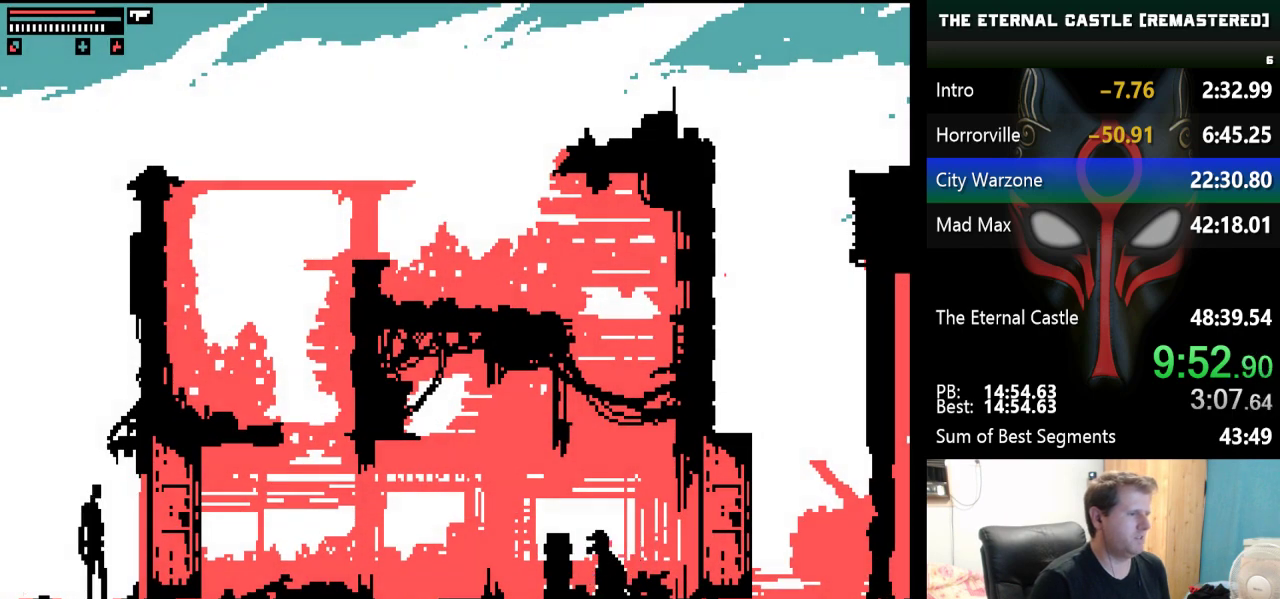
{"keys": ["alt", "right"], "events": []}
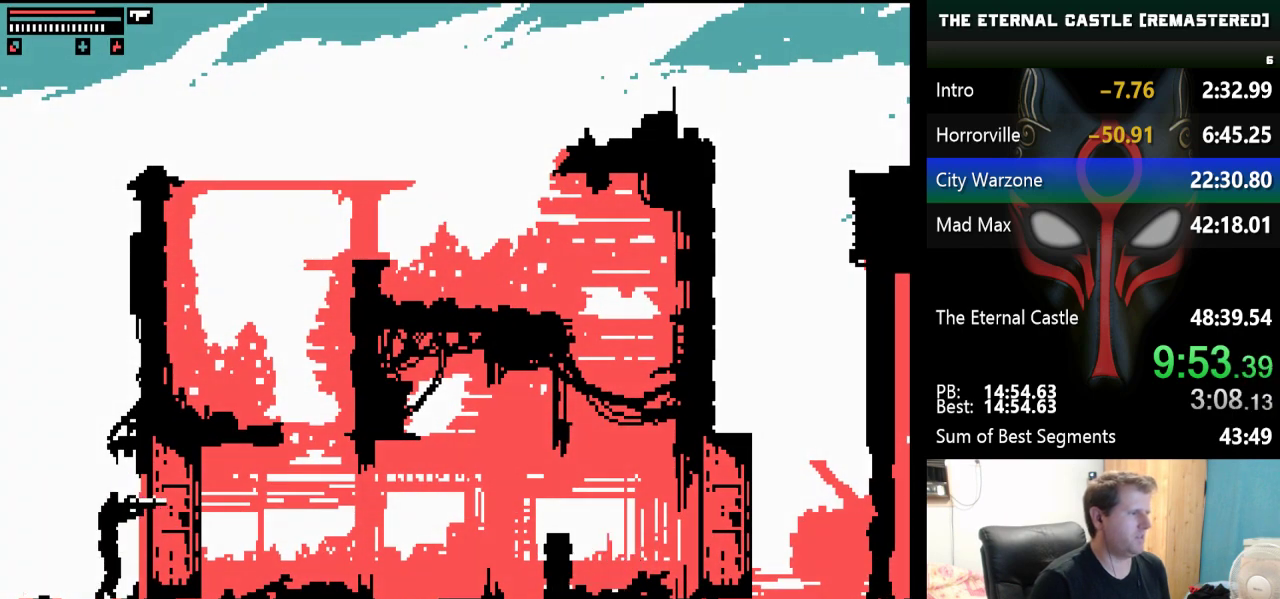
{"keys": ["alt", "right"], "events": []}
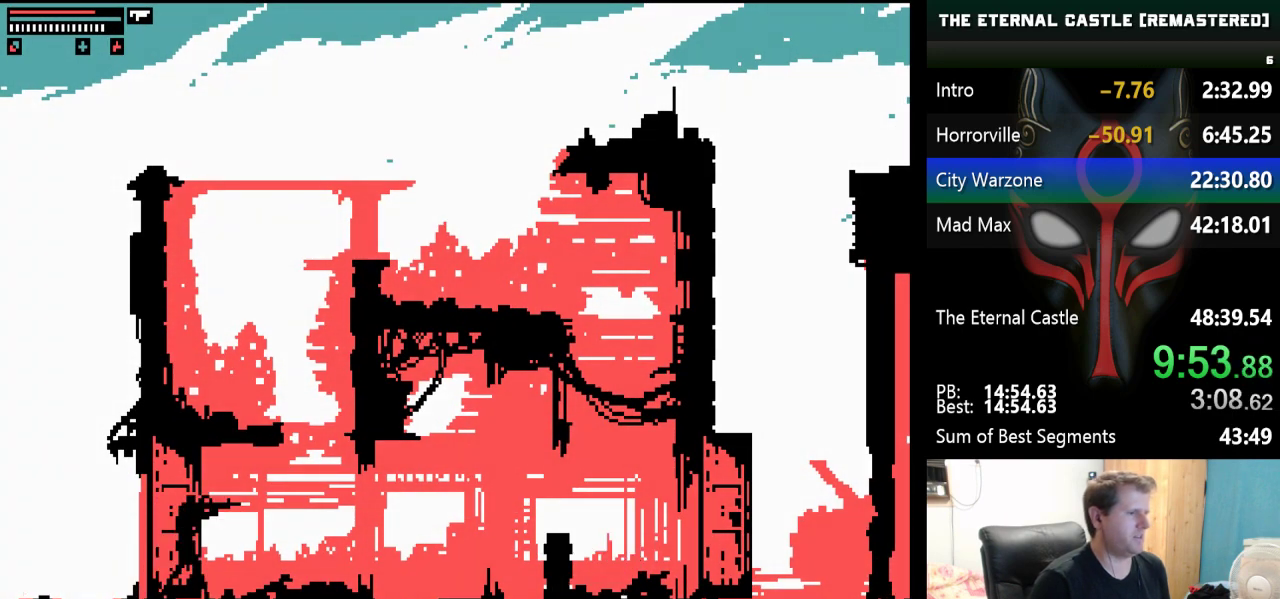
{"keys": ["right", "shift"], "events": [[183, "alt", "up"], [417, "shift", "down"]]}
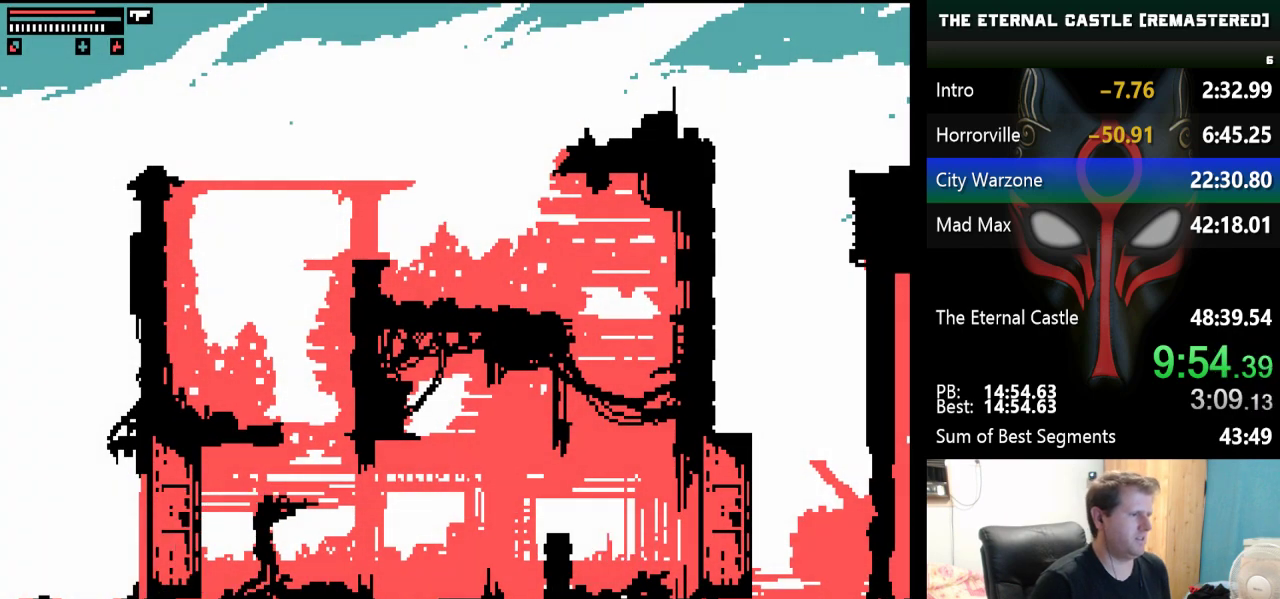
{"keys": ["right", "shift"], "events": []}
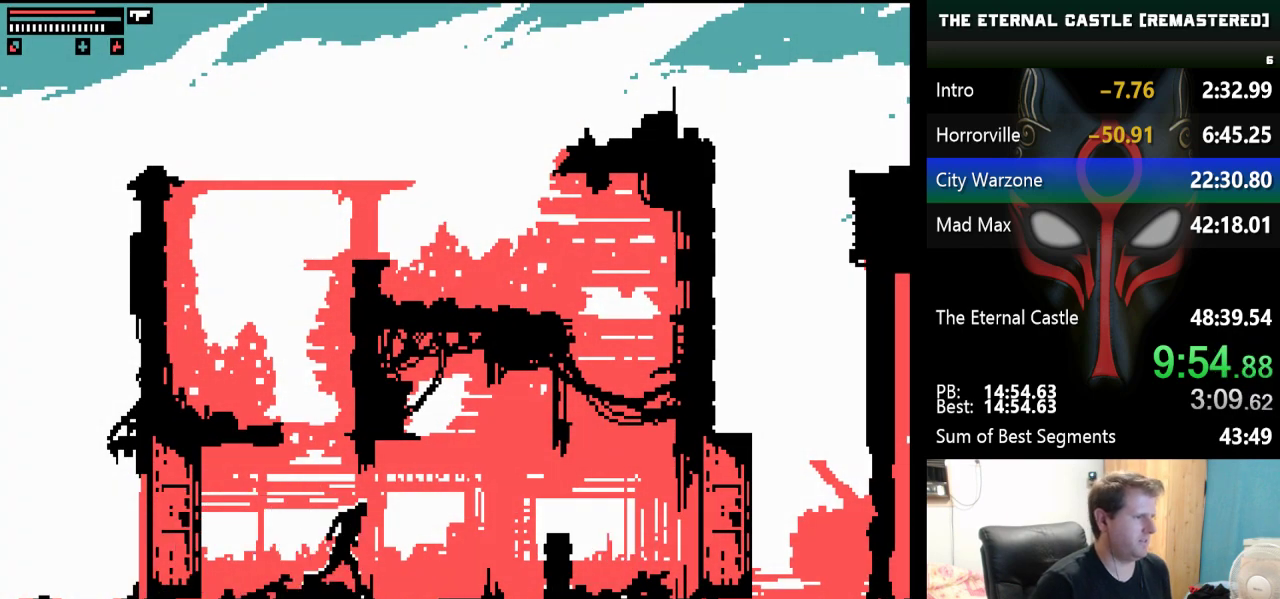
{"keys": ["right", "shift", "up"], "events": [[67, "up", "down"]]}
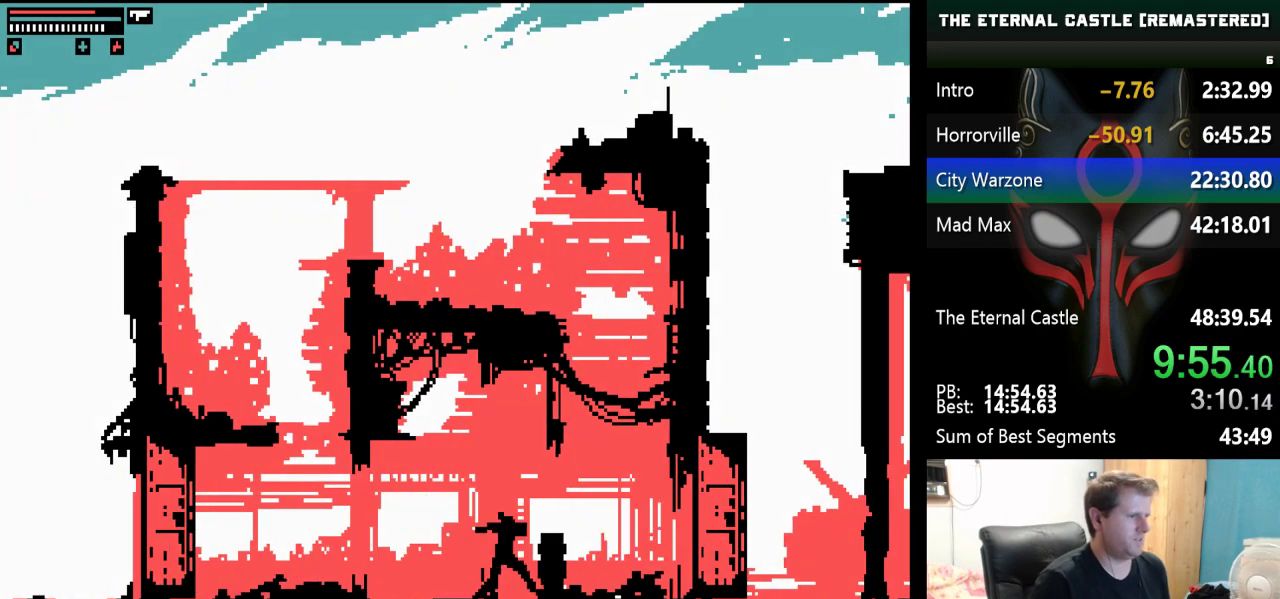
{"keys": ["right"], "events": [[133, "shift", "up"], [183, "up", "up"]]}
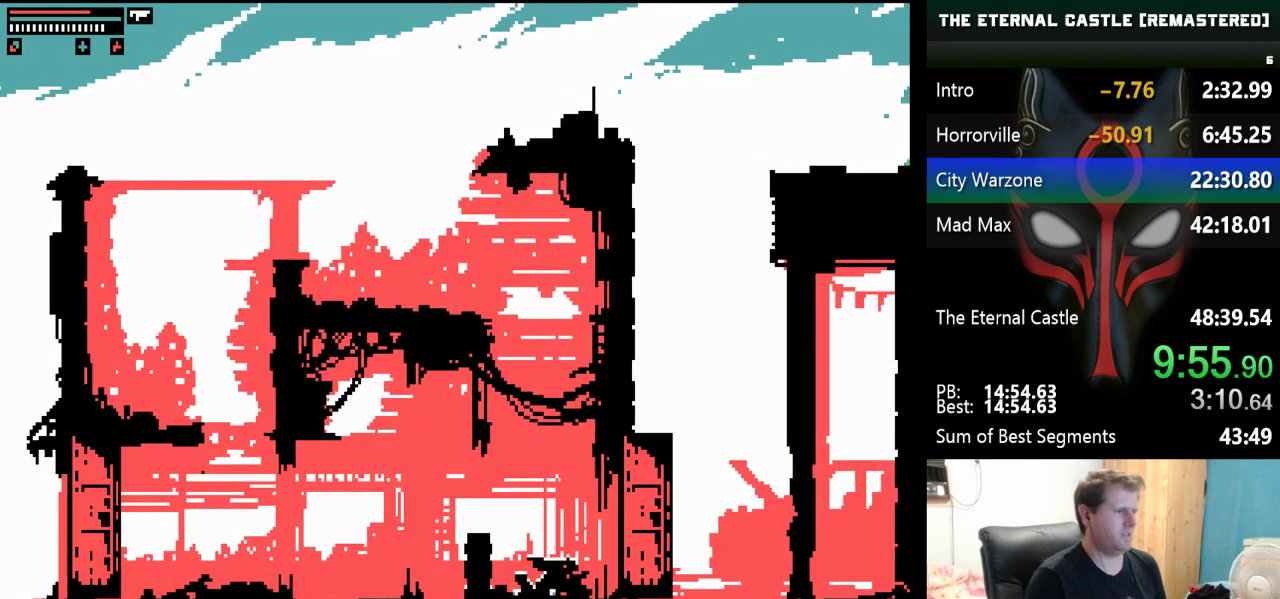
{"keys": ["down", "right"], "events": [[283, "down", "down"], [383, "down", "up"], [483, "down", "down"]]}
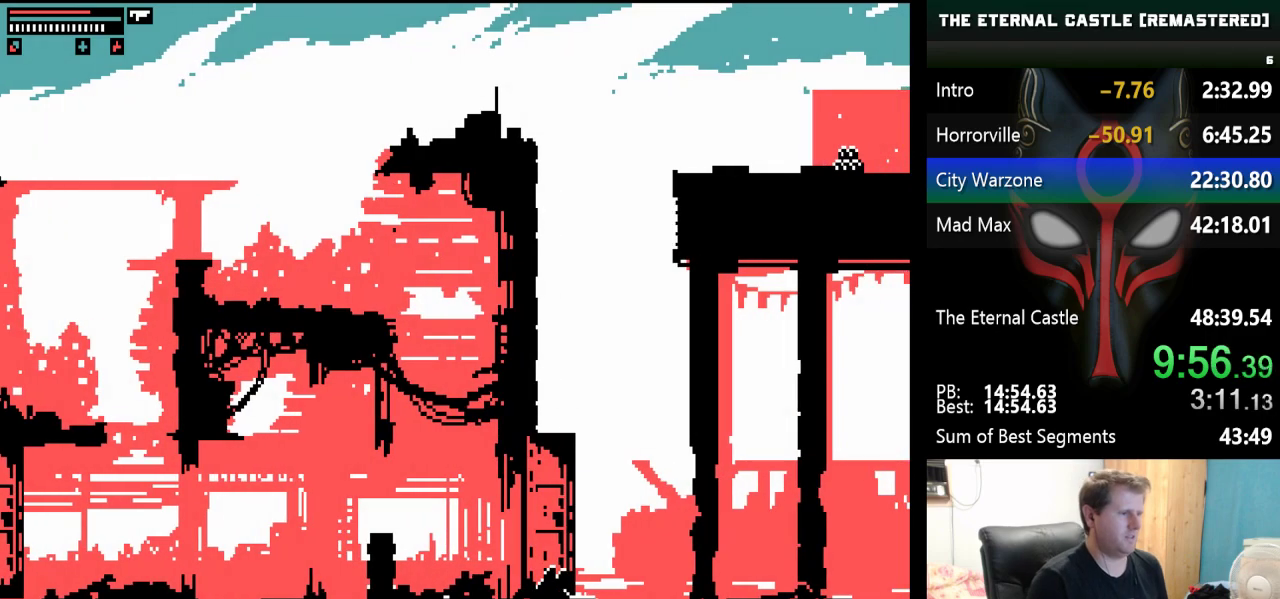
{"keys": ["right"], "events": [[117, "down", "up"]]}
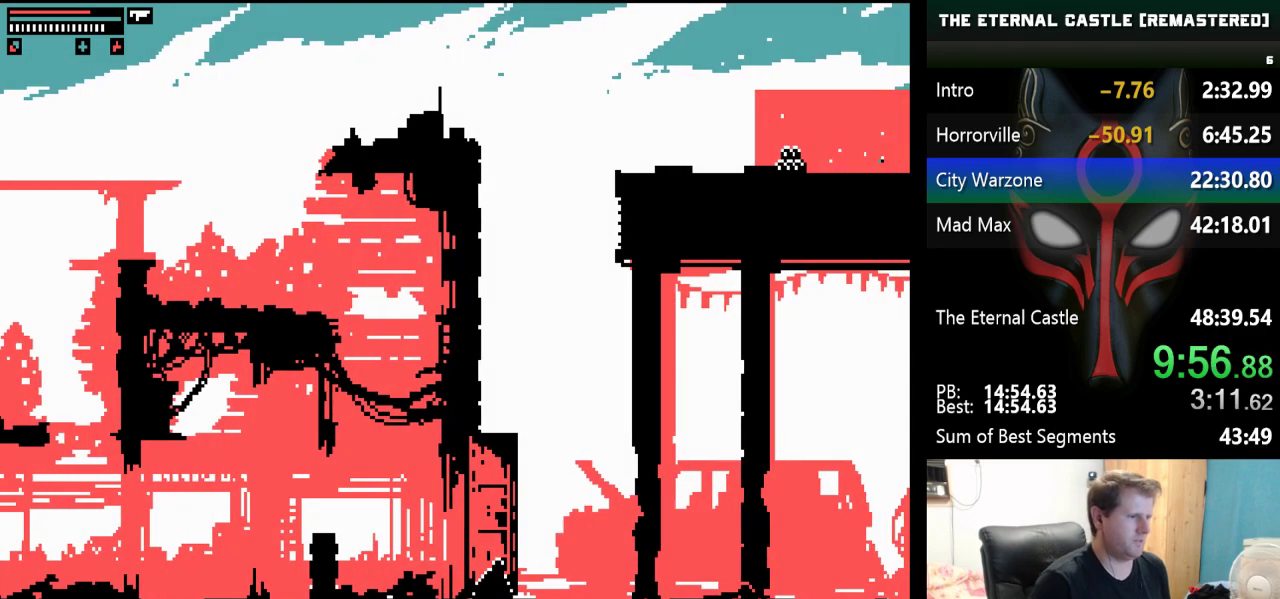
{"keys": ["right"], "events": []}